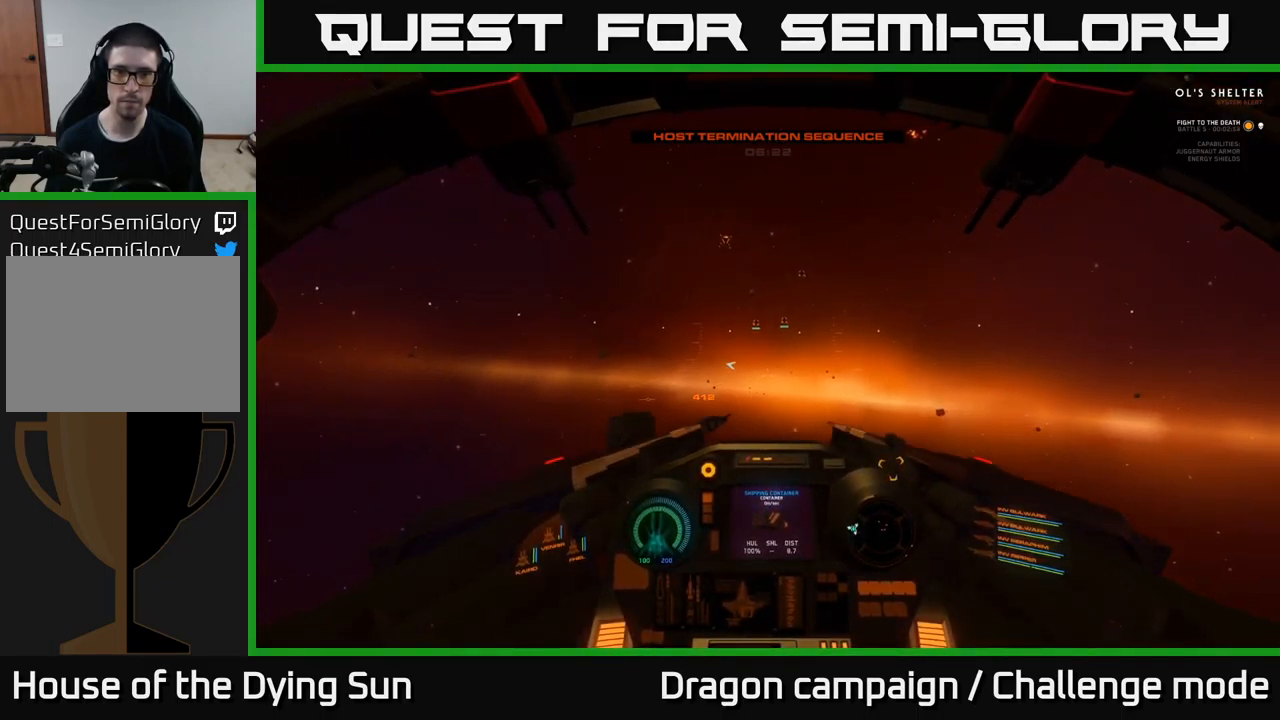
Gameplay with a controller (Xbox layout); each line is a JSON object with the inputs held at the frame after it. "events" lists button and stick changes between this image and that frame as [ms after this image, input, new state], when the widget could be followed in between.
{"buttons": ["L2"], "left_stick": "center", "right_stick": "center", "events": []}
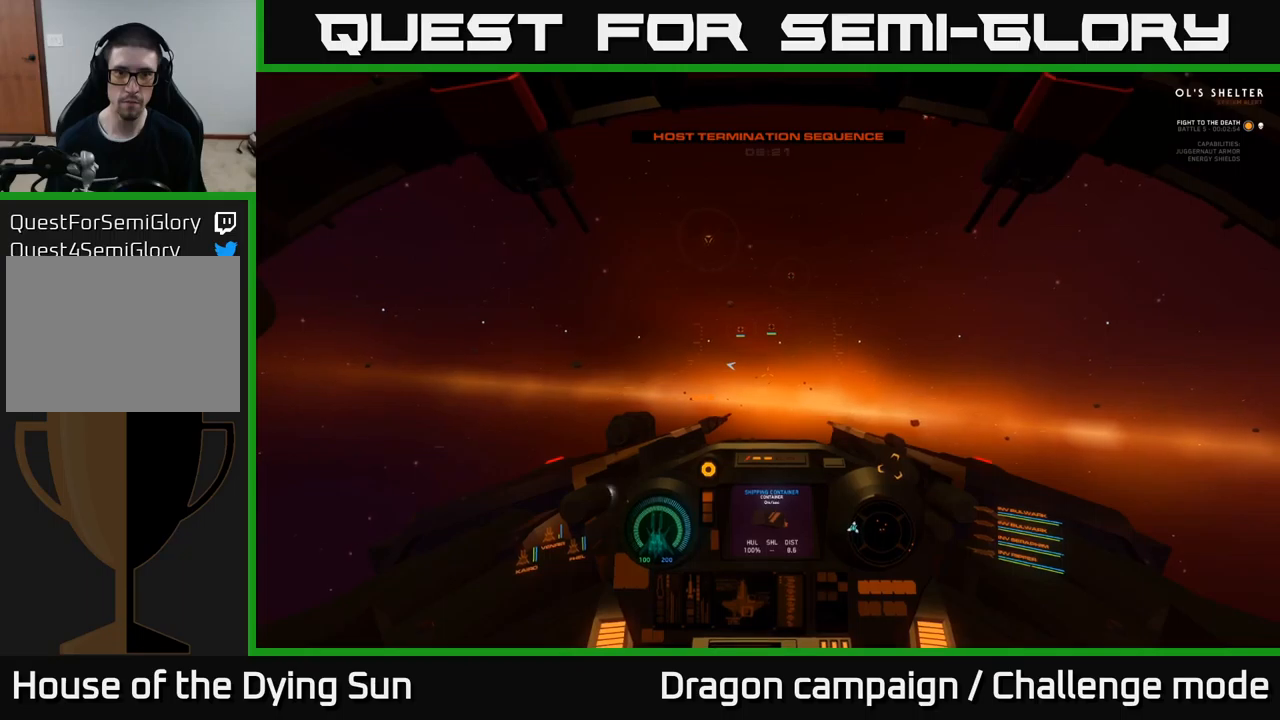
{"buttons": ["L1"], "left_stick": "center", "right_stick": "left", "events": [[17, "right_stick", "left"], [350, "L2", "up"], [467, "L1", "down"]]}
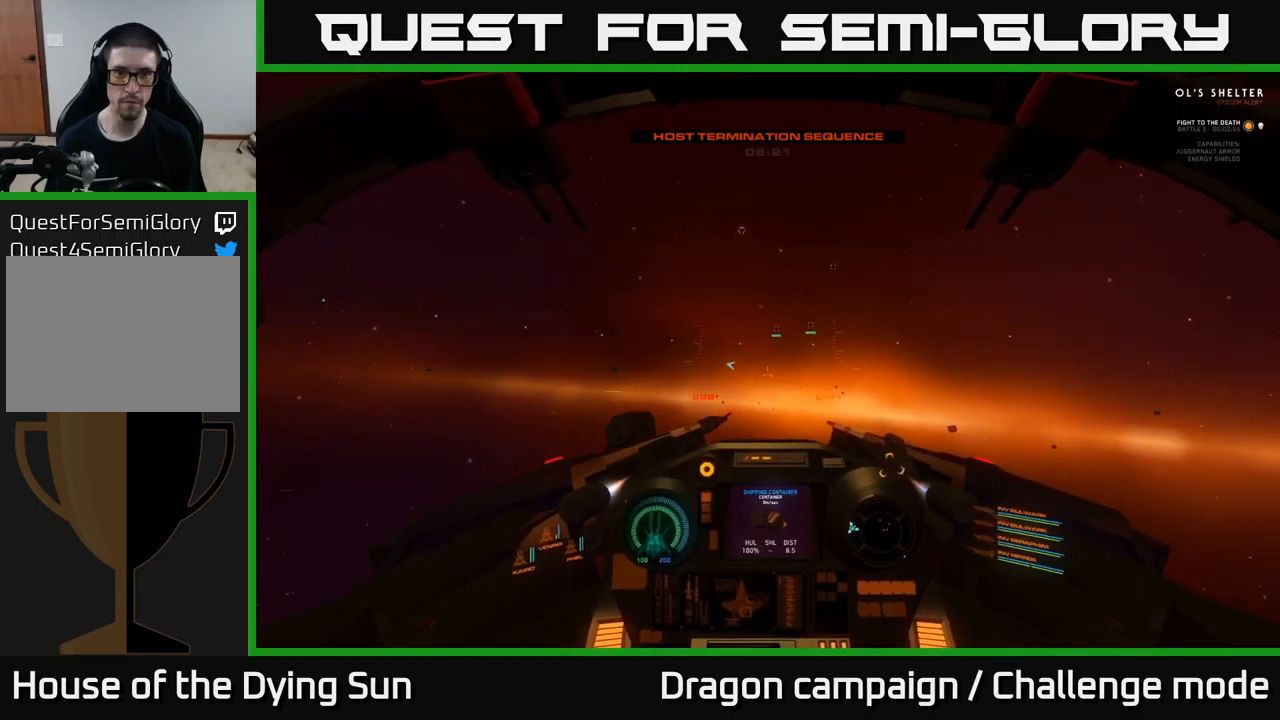
{"buttons": ["L1"], "left_stick": "center", "right_stick": "left", "events": []}
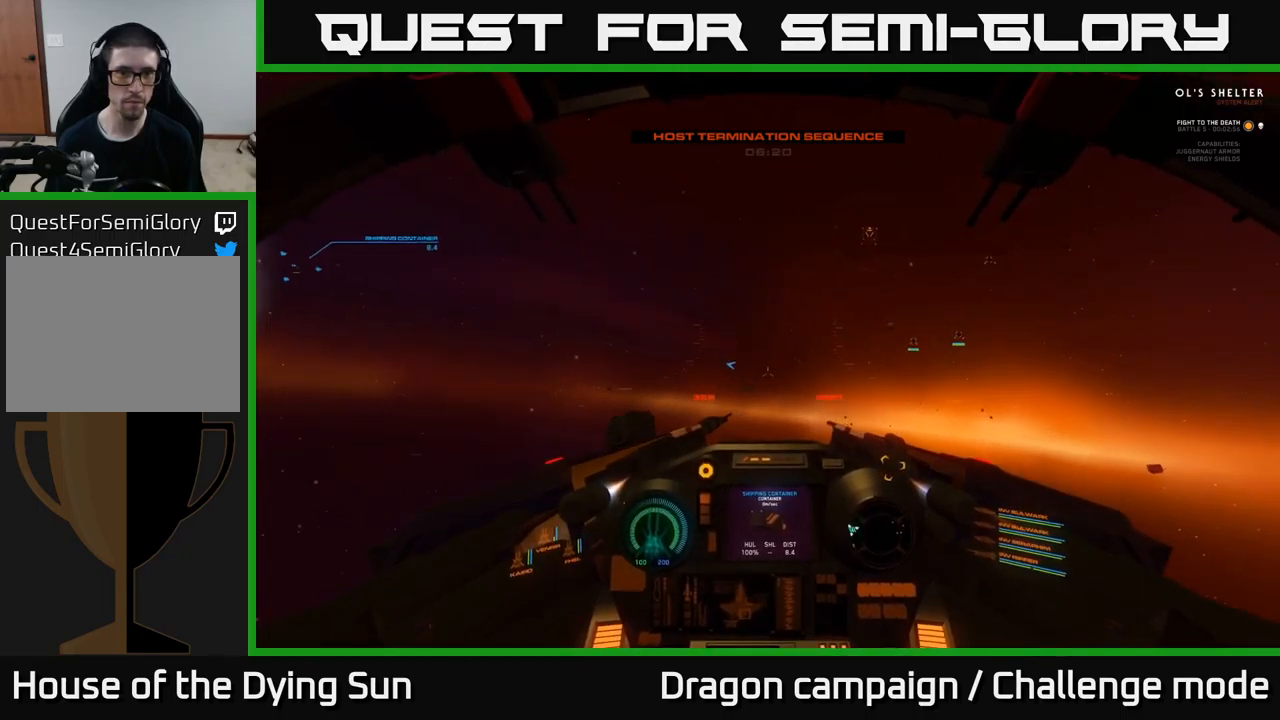
{"buttons": ["L1"], "left_stick": "center", "right_stick": "left", "events": []}
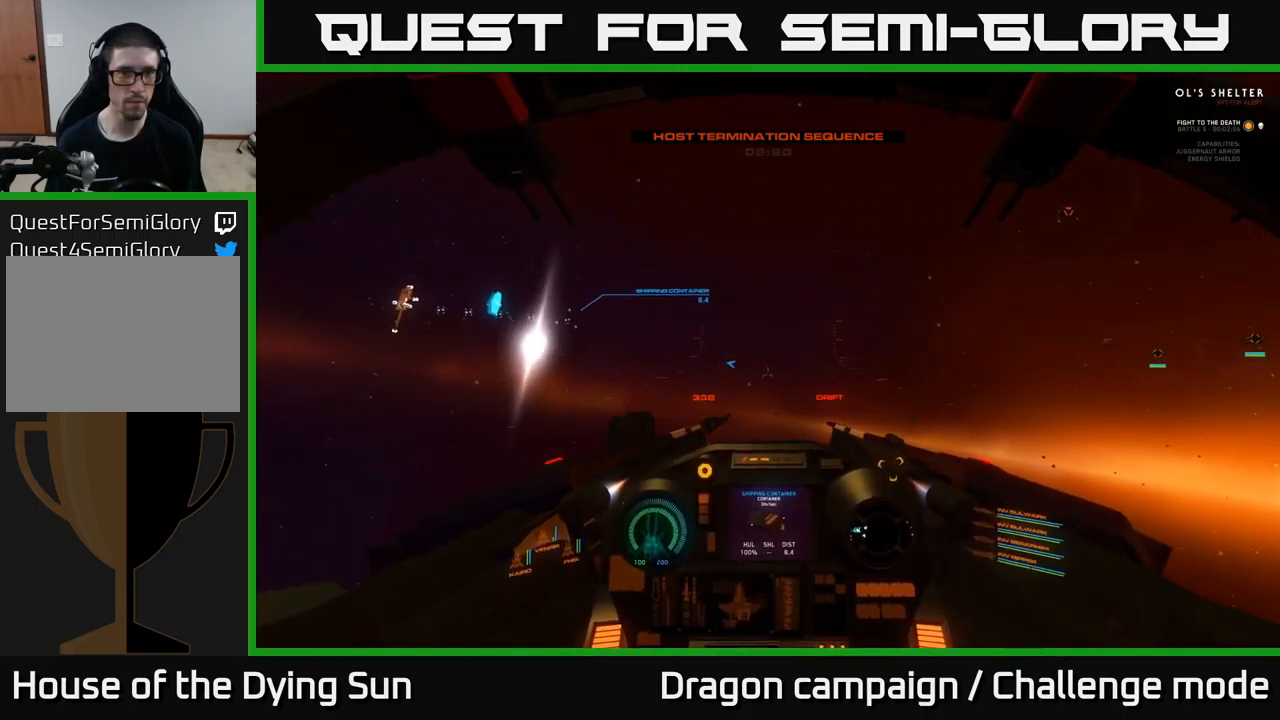
{"buttons": ["L1"], "left_stick": "center", "right_stick": "left", "events": []}
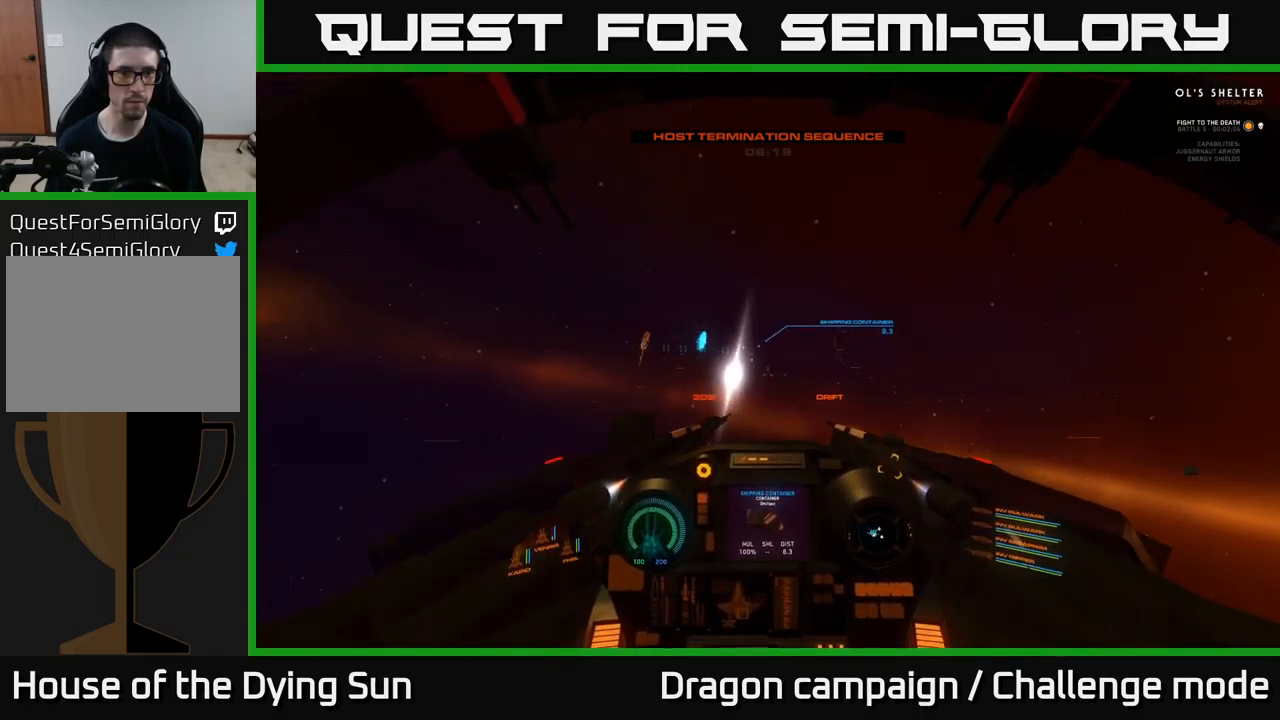
{"buttons": [], "left_stick": "center", "right_stick": "left", "events": [[117, "L1", "up"]]}
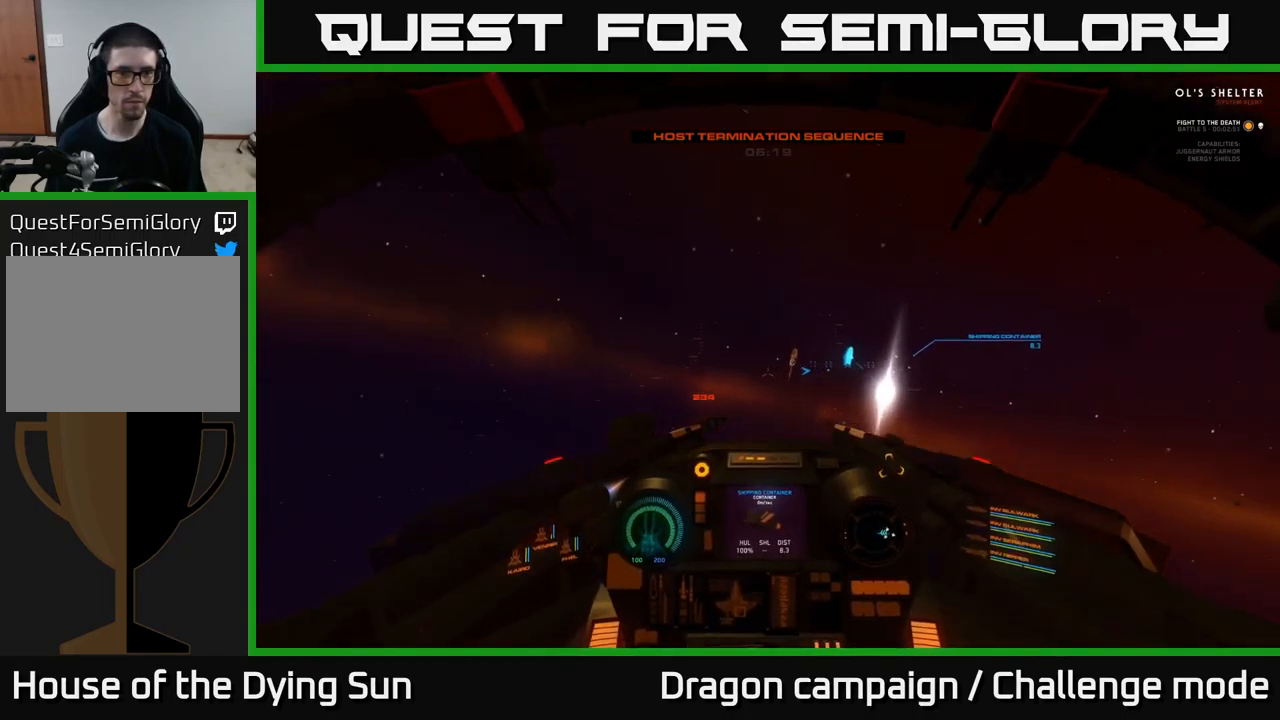
{"buttons": ["L2"], "left_stick": "center", "right_stick": "left", "events": [[117, "L2", "down"]]}
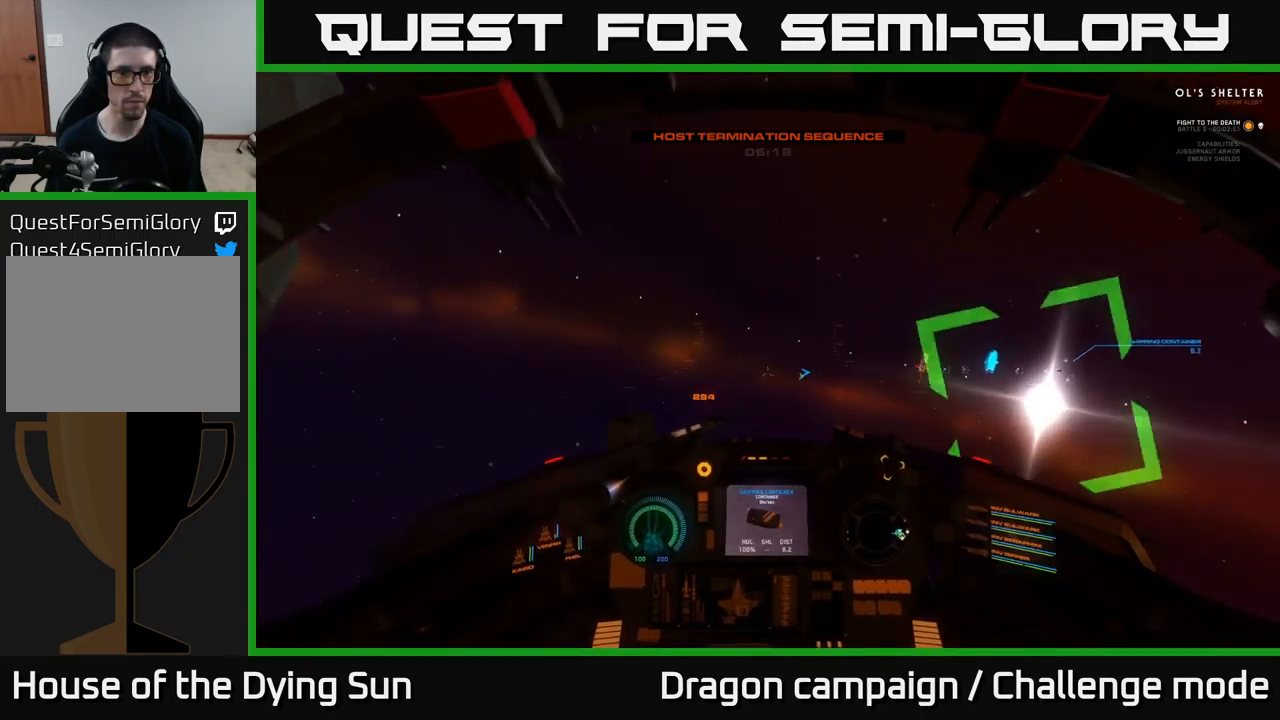
{"buttons": [], "left_stick": "center", "right_stick": "right", "events": [[350, "L2", "up"], [350, "right_stick", "right"]]}
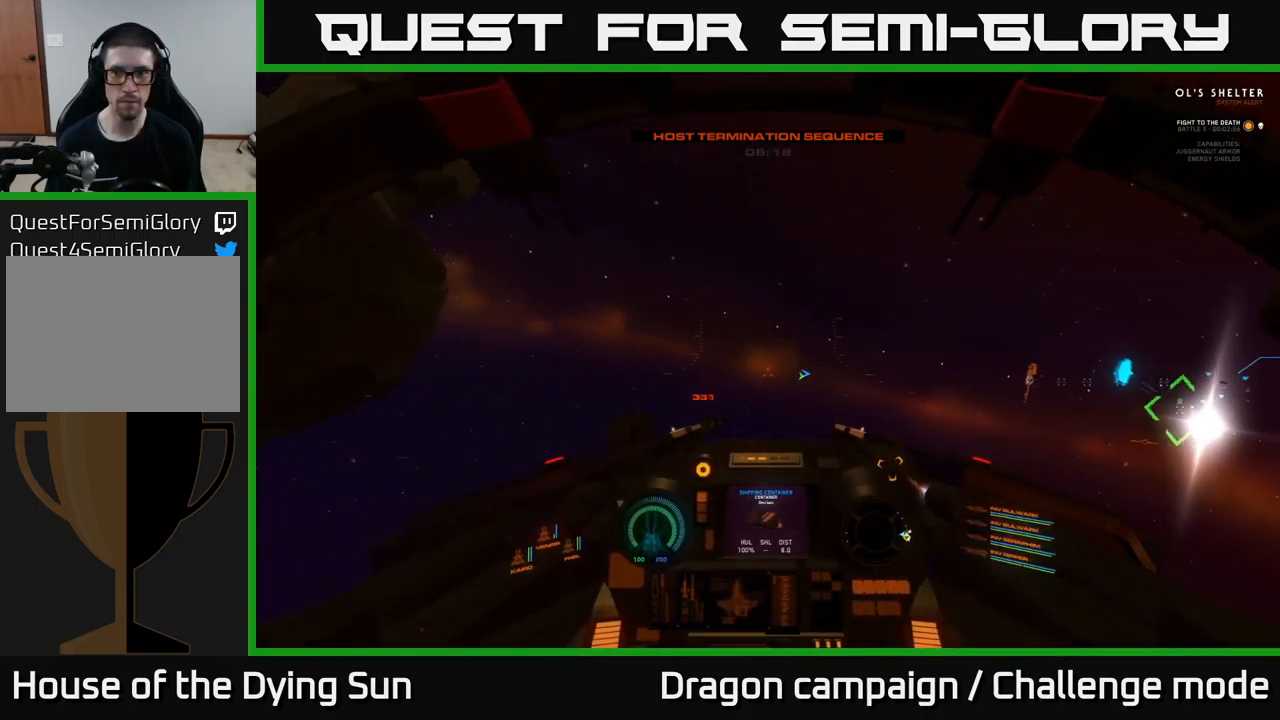
{"buttons": [], "left_stick": "center", "right_stick": "right", "events": [[50, "right_stick", "down-right"], [84, "L2", "down"], [150, "right_stick", "center"], [217, "right_stick", "right"], [267, "L2", "up"]]}
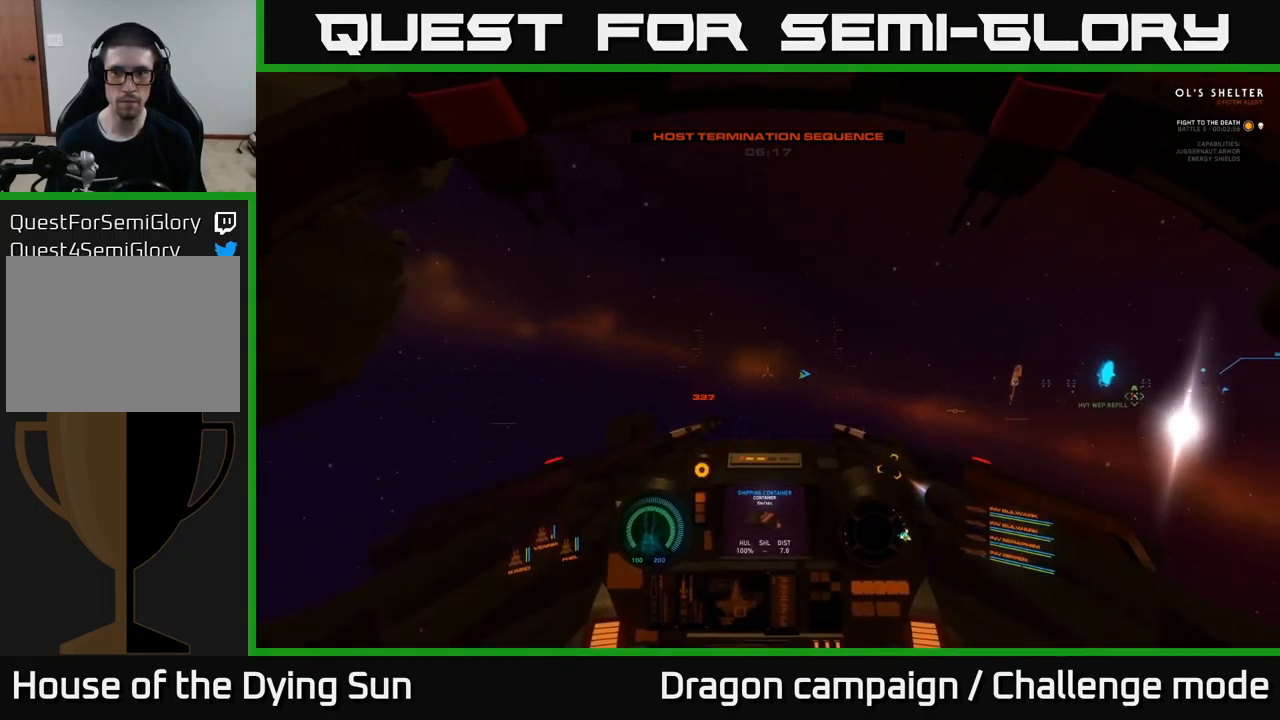
{"buttons": ["L2"], "left_stick": "center", "right_stick": "right", "events": [[384, "L2", "down"]]}
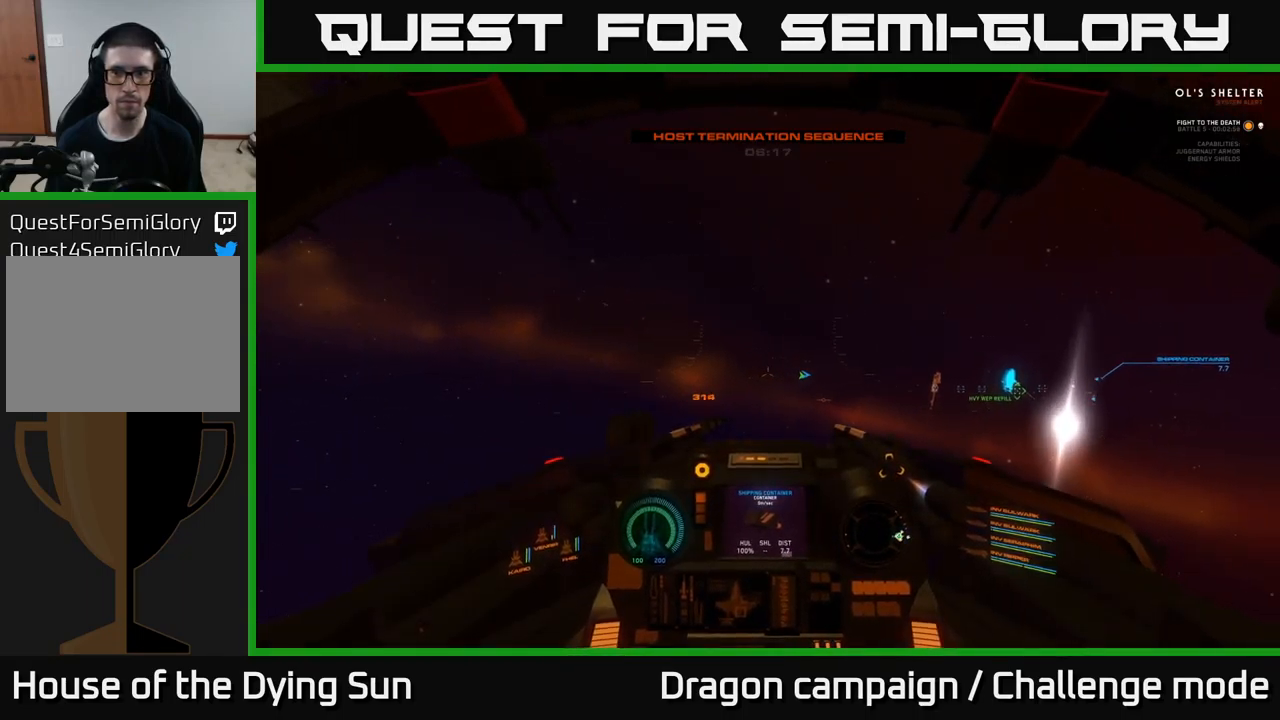
{"buttons": ["L2"], "left_stick": "center", "right_stick": "down-right", "events": [[434, "right_stick", "down-right"]]}
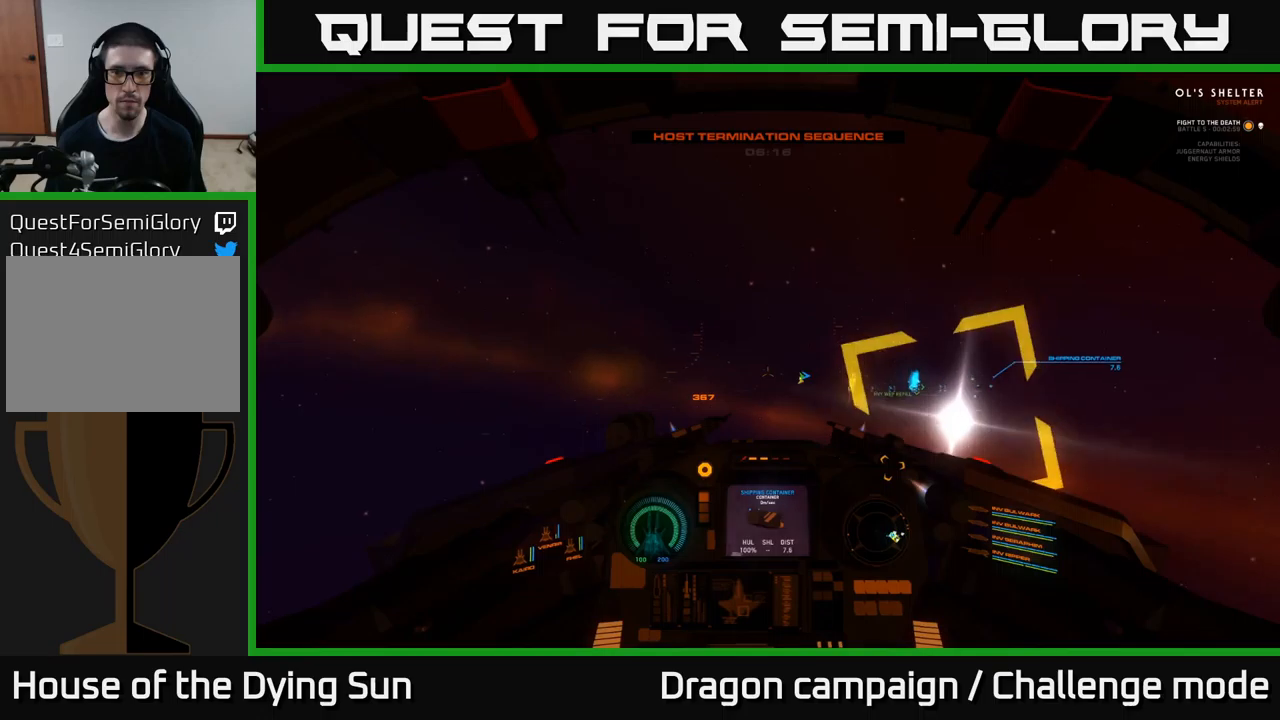
{"buttons": [], "left_stick": "center", "right_stick": "right", "events": [[50, "right_stick", "right"], [383, "L2", "up"]]}
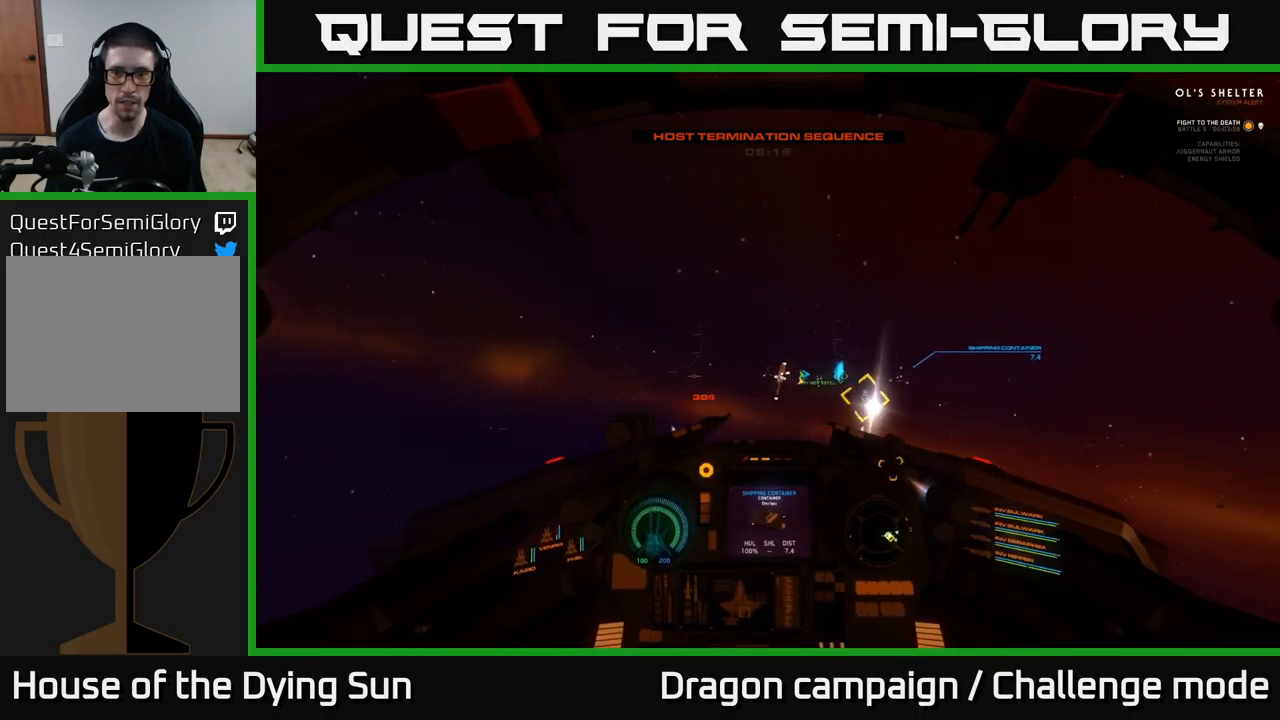
{"buttons": [], "left_stick": "center", "right_stick": "right", "events": [[183, "L2", "down"], [466, "L2", "up"]]}
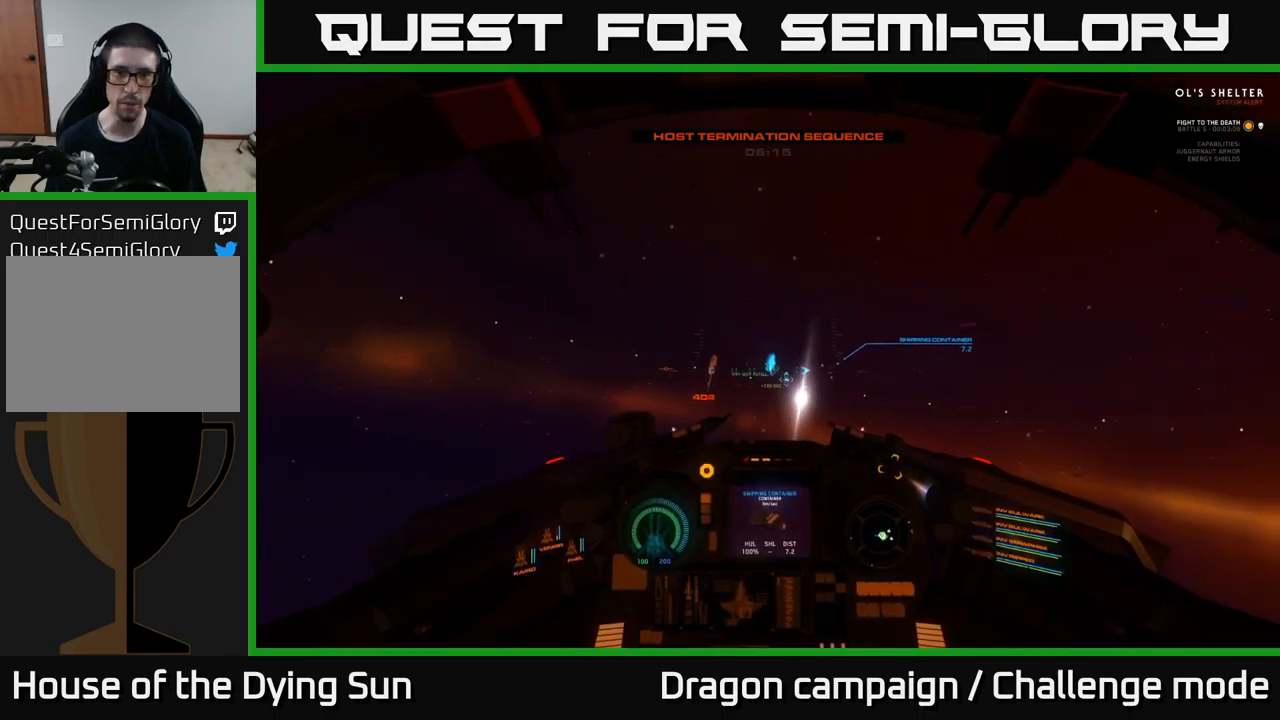
{"buttons": ["L2", "R1"], "left_stick": "center", "right_stick": "center", "events": [[100, "L2", "down"], [150, "right_stick", "left"], [433, "R1", "down"], [450, "right_stick", "center"]]}
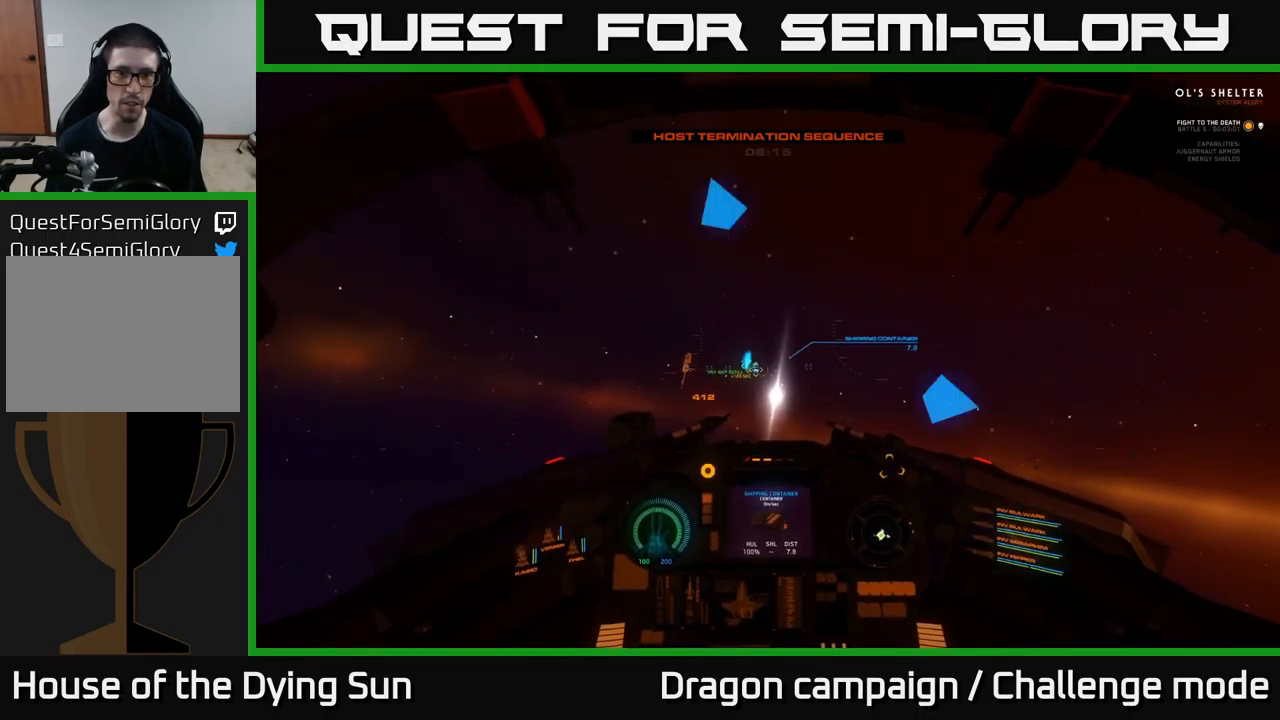
{"buttons": ["L2", "R1"], "left_stick": "center", "right_stick": "center", "events": [[33, "R1", "up"], [216, "right_stick", "up-left"], [366, "right_stick", "left"], [483, "right_stick", "center"], [500, "R1", "down"]]}
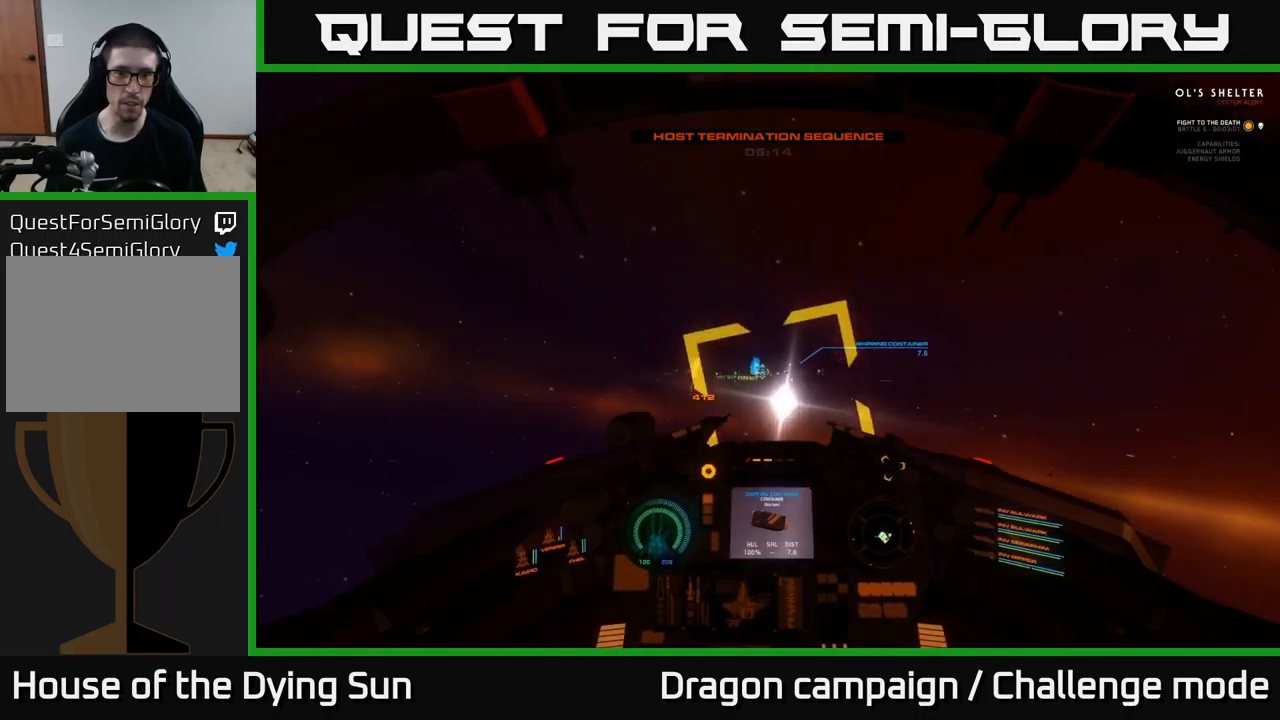
{"buttons": ["L2"], "left_stick": "center", "right_stick": "center", "events": [[100, "R1", "up"]]}
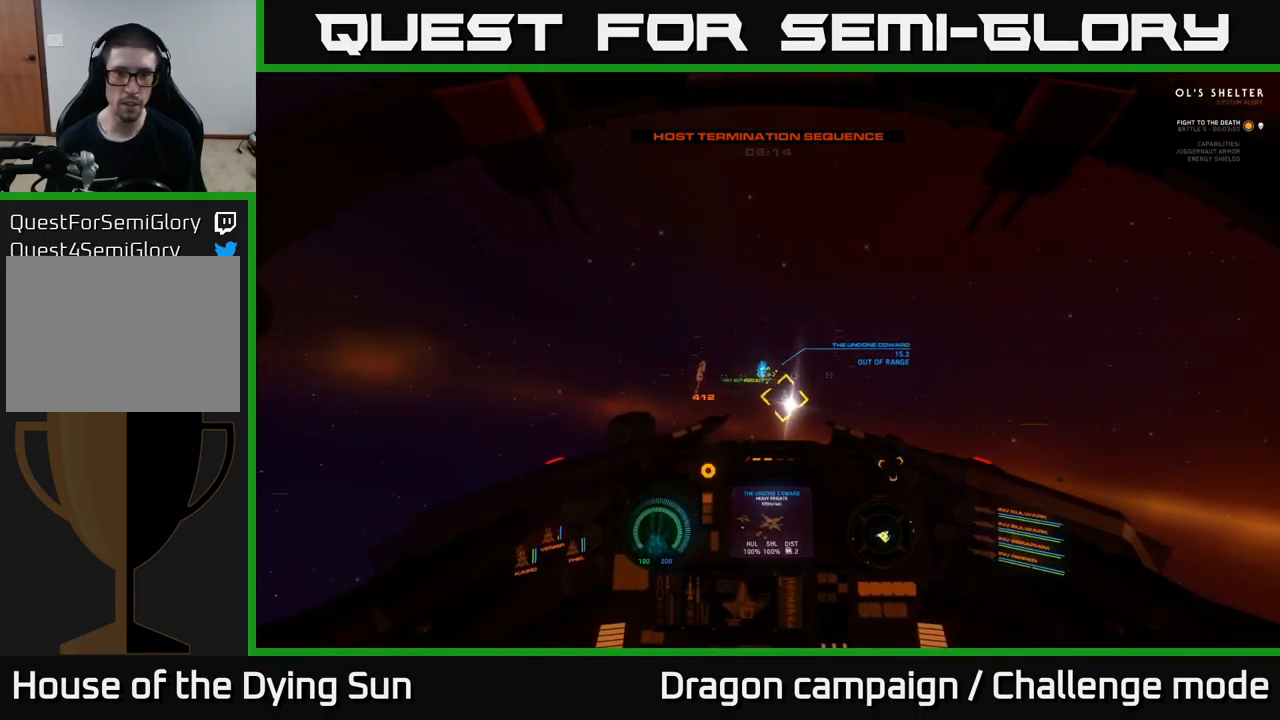
{"buttons": [], "left_stick": "center", "right_stick": "right", "events": [[16, "L2", "up"], [100, "SELECT", "down"], [233, "SELECT", "up"], [400, "right_stick", "right"]]}
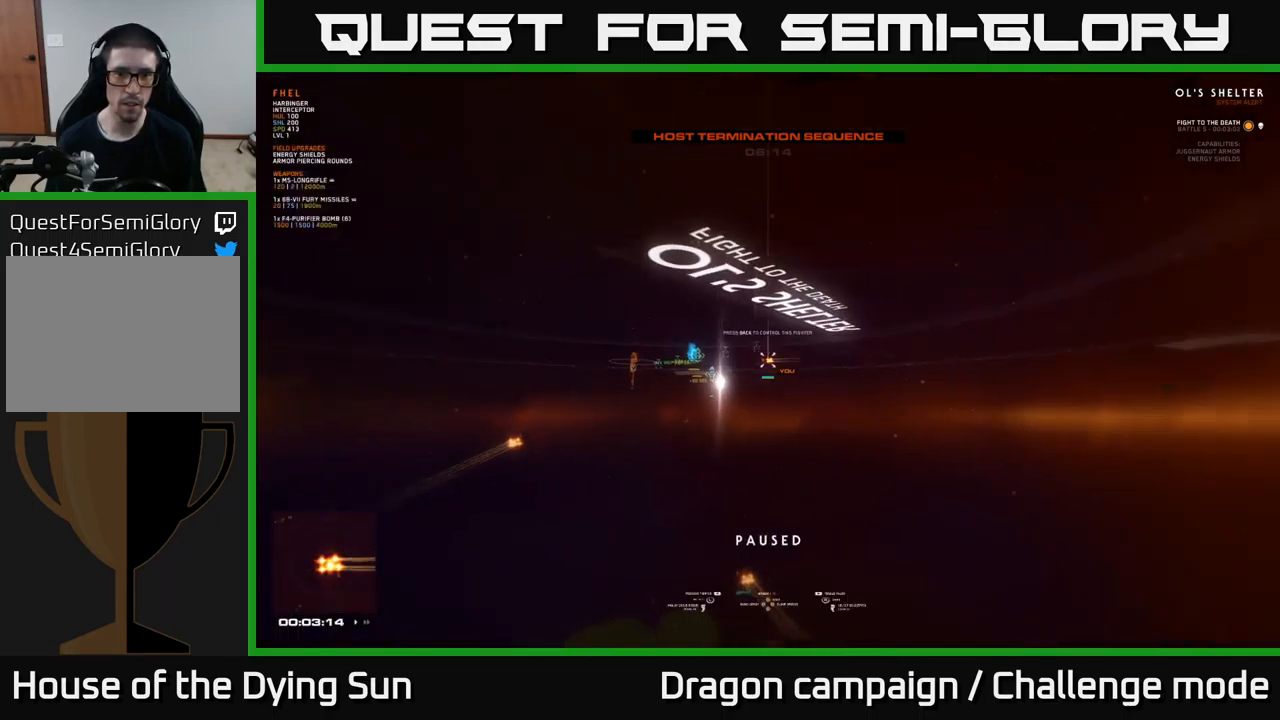
{"buttons": [], "left_stick": "center", "right_stick": "center", "events": [[183, "right_stick", "center"], [300, "left_stick", "left"], [483, "left_stick", "center"]]}
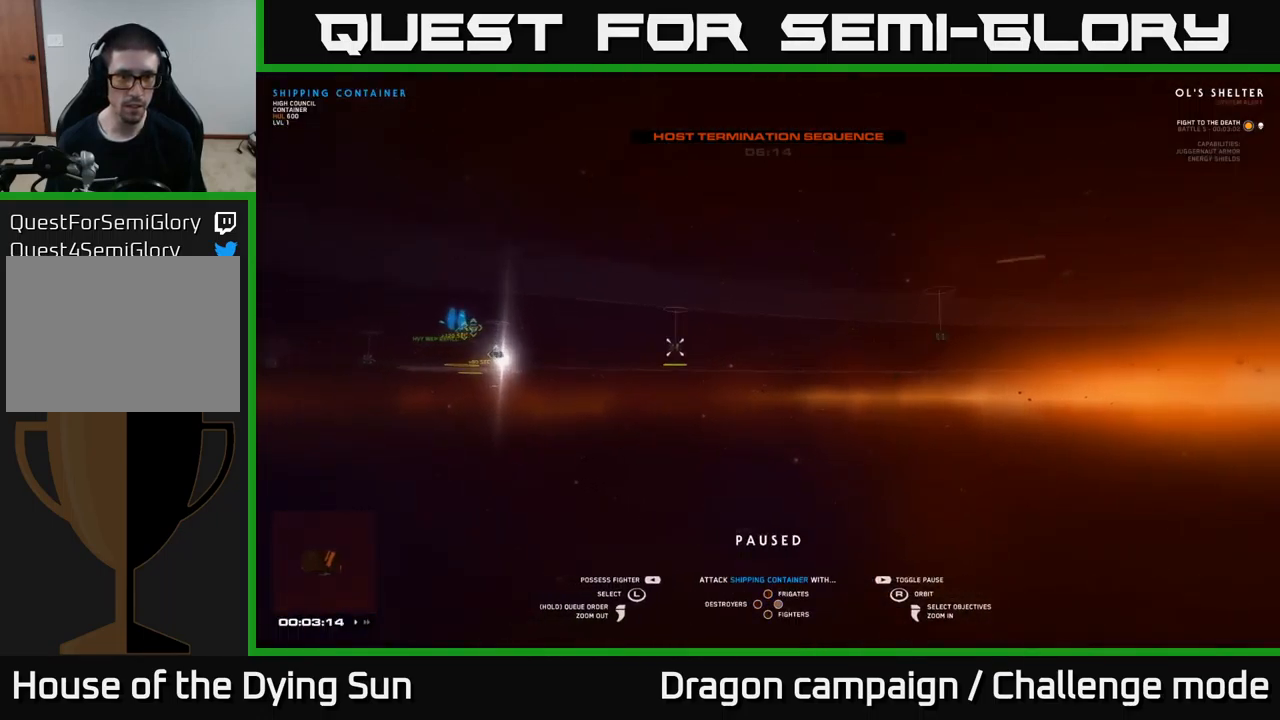
{"buttons": [], "left_stick": "left", "right_stick": "center", "events": [[66, "right_stick", "down"], [216, "right_stick", "center"], [316, "left_stick", "left"]]}
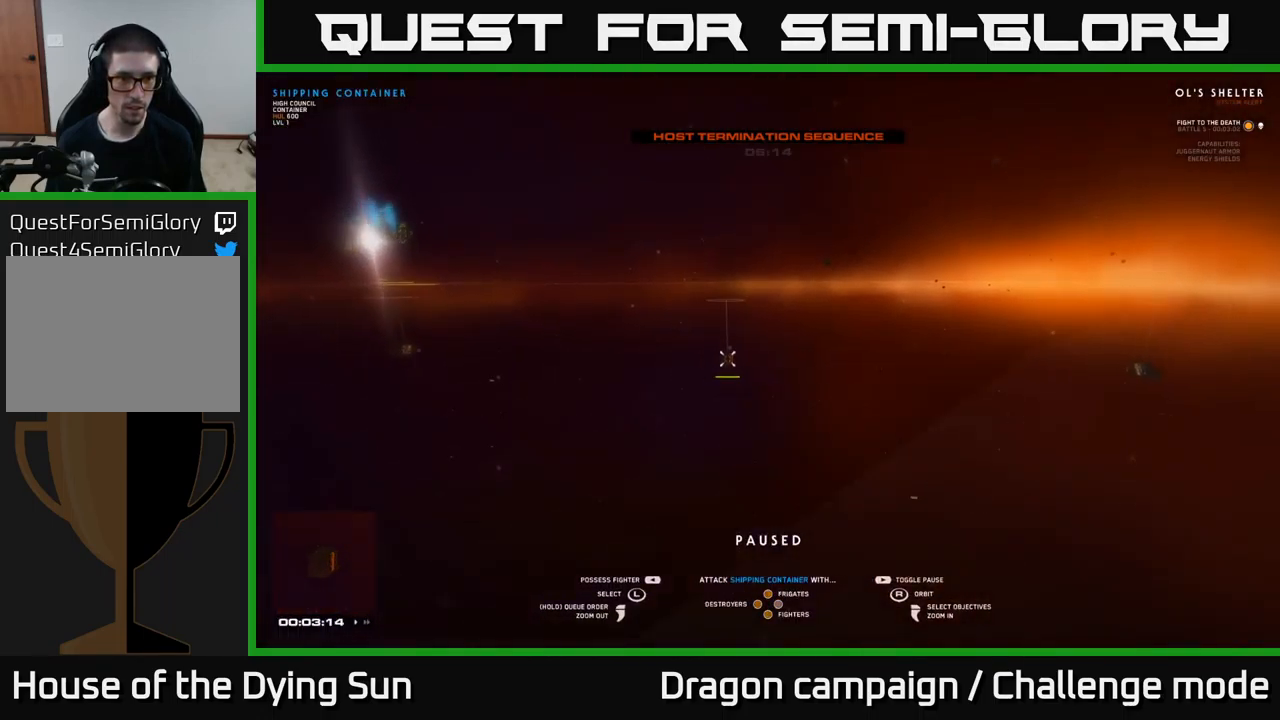
{"buttons": [], "left_stick": "center", "right_stick": "center", "events": [[16, "left_stick", "center"], [183, "left_stick", "left"], [383, "left_stick", "center"]]}
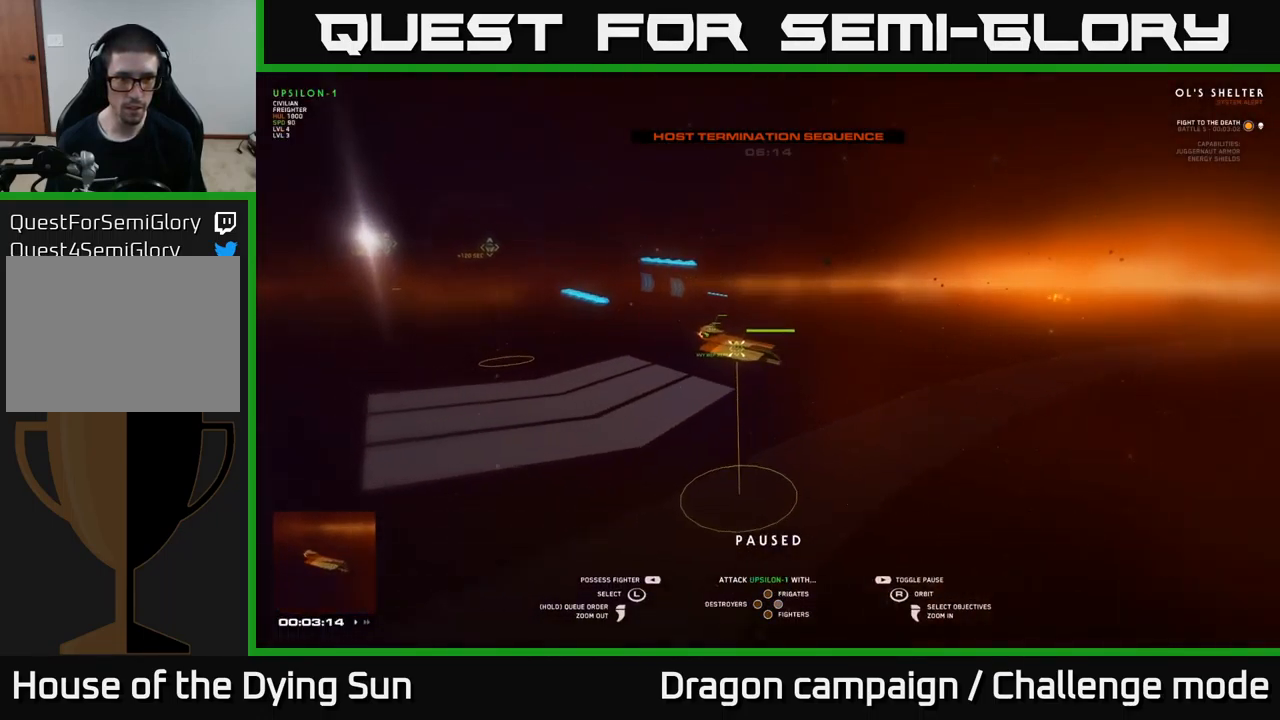
{"buttons": [], "left_stick": "center", "right_stick": "center", "events": [[150, "right_stick", "right"], [250, "right_stick", "down-right"], [433, "right_stick", "center"]]}
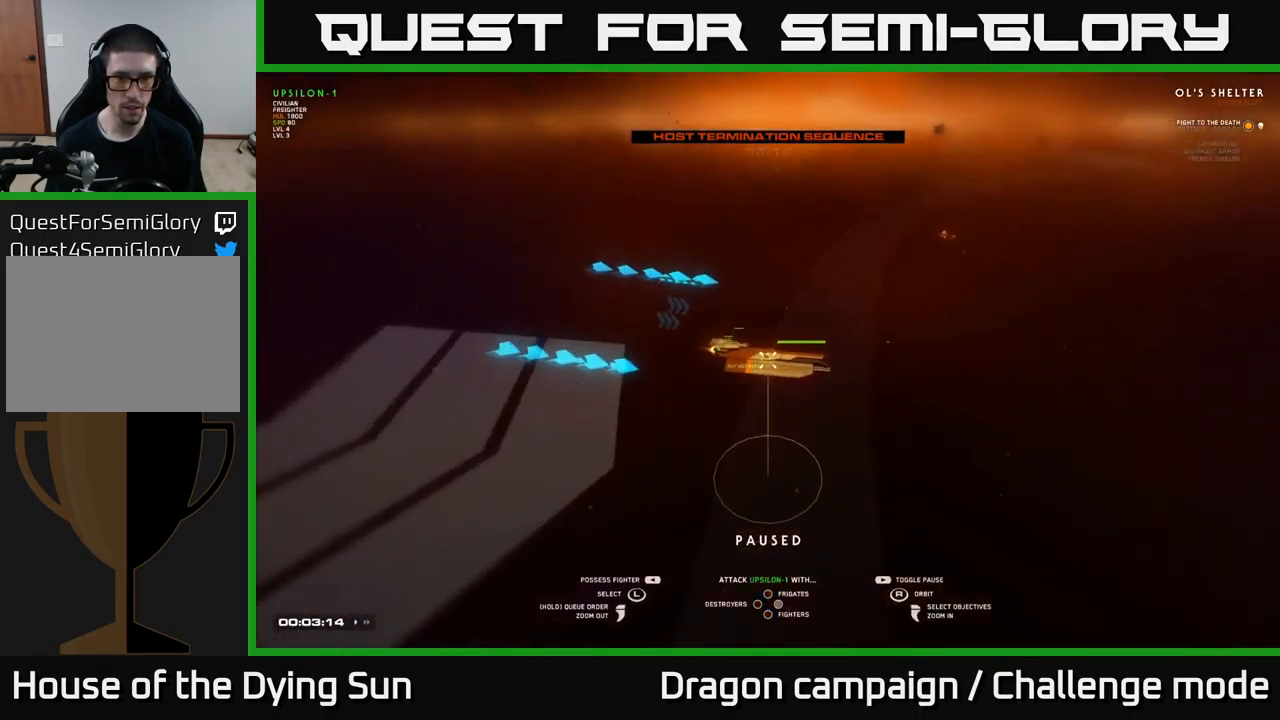
{"buttons": [], "left_stick": "center", "right_stick": "left", "events": [[350, "right_stick", "left"]]}
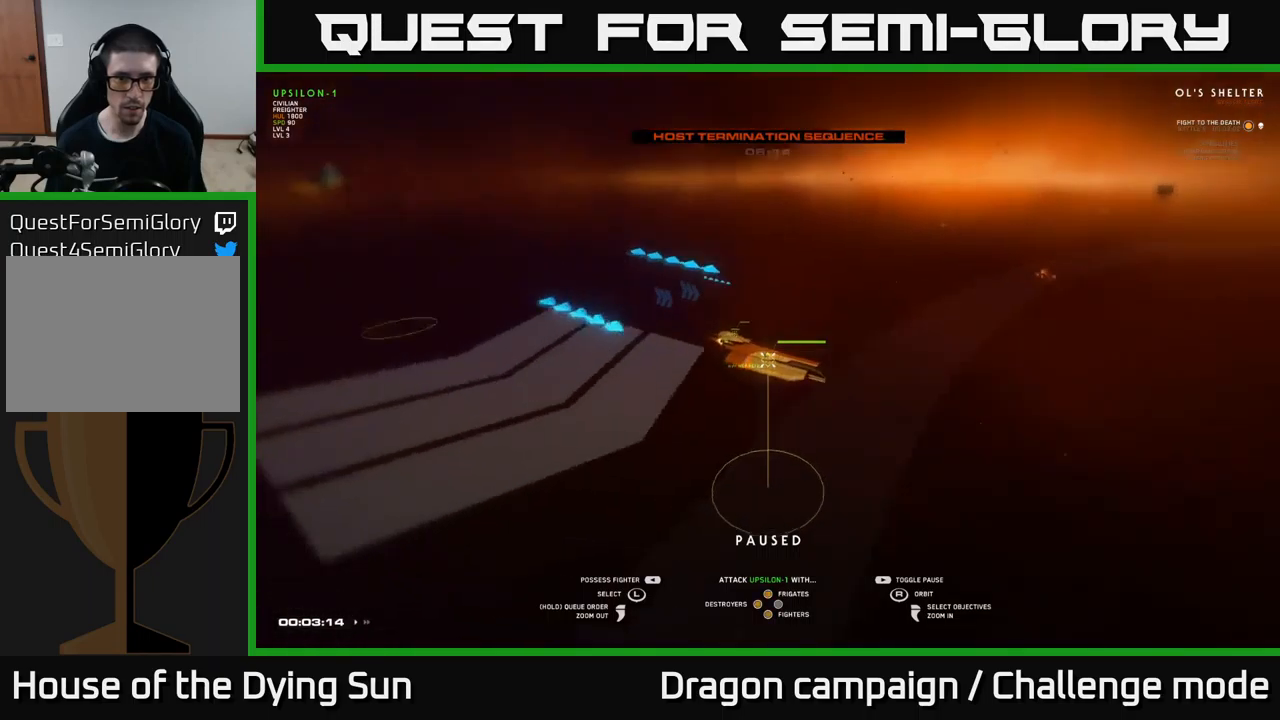
{"buttons": [], "left_stick": "center", "right_stick": "center", "events": [[300, "right_stick", "center"]]}
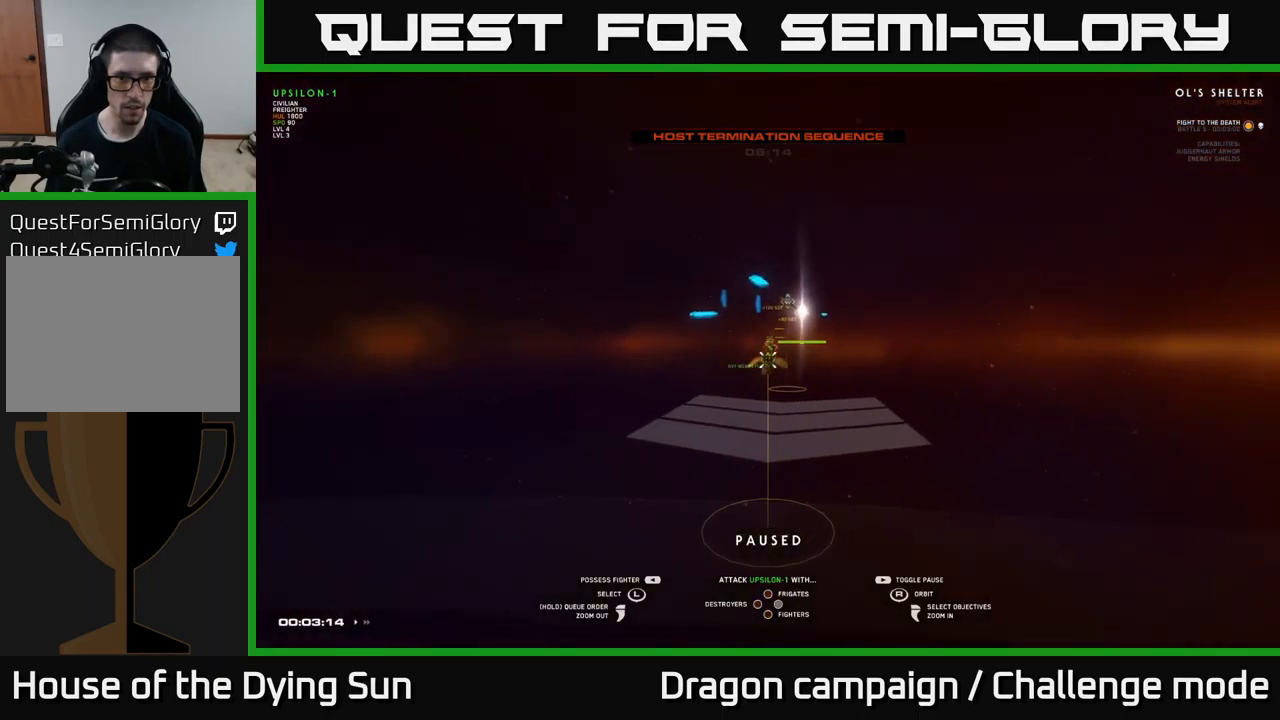
{"buttons": [], "left_stick": "center", "right_stick": "down-right", "events": [[67, "right_stick", "down-right"]]}
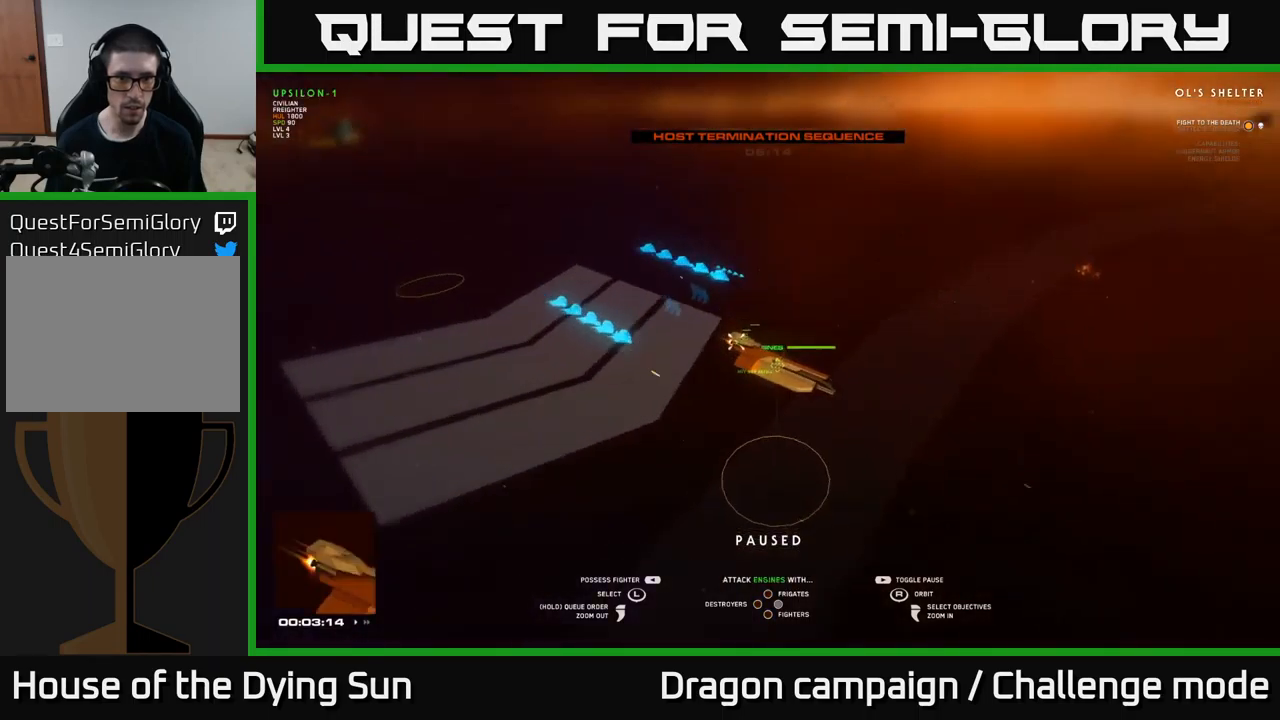
{"buttons": [], "left_stick": "left", "right_stick": "center", "events": [[17, "left_stick", "left"], [33, "right_stick", "center"], [217, "left_stick", "center"], [350, "left_stick", "left"]]}
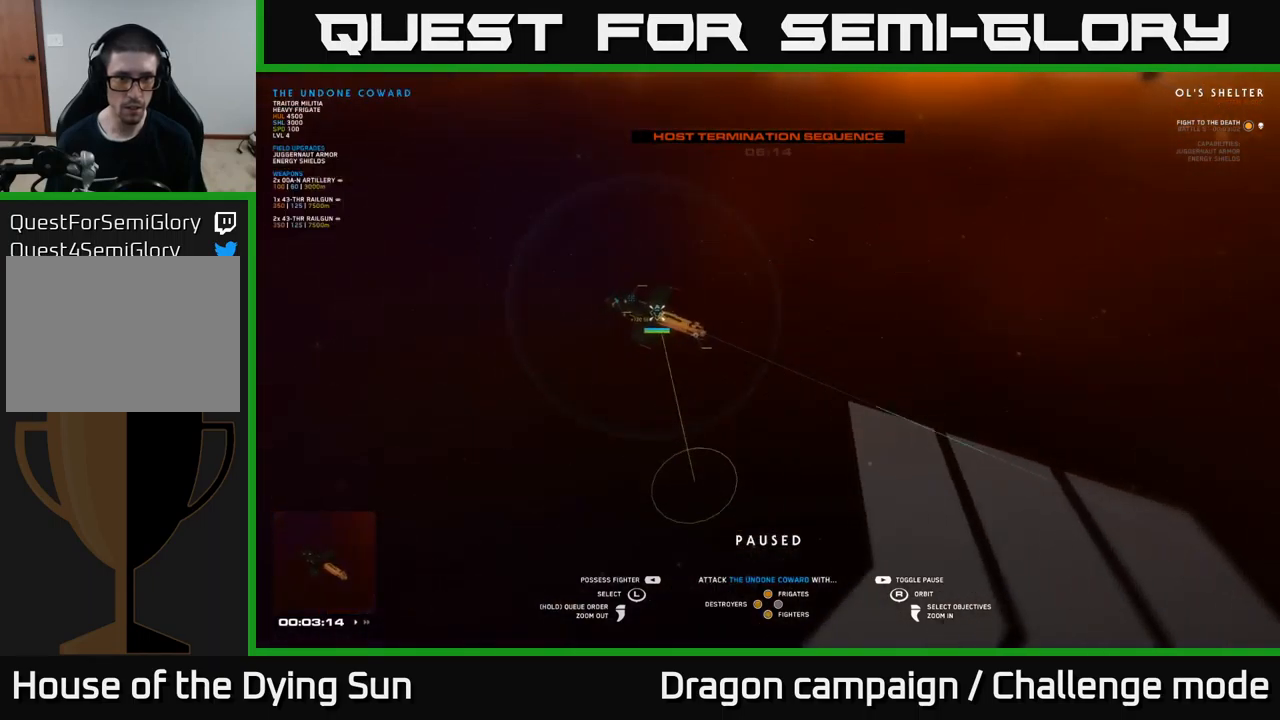
{"buttons": [], "left_stick": "center", "right_stick": "center", "events": [[17, "left_stick", "center"], [400, "X", "down"], [467, "X", "up"]]}
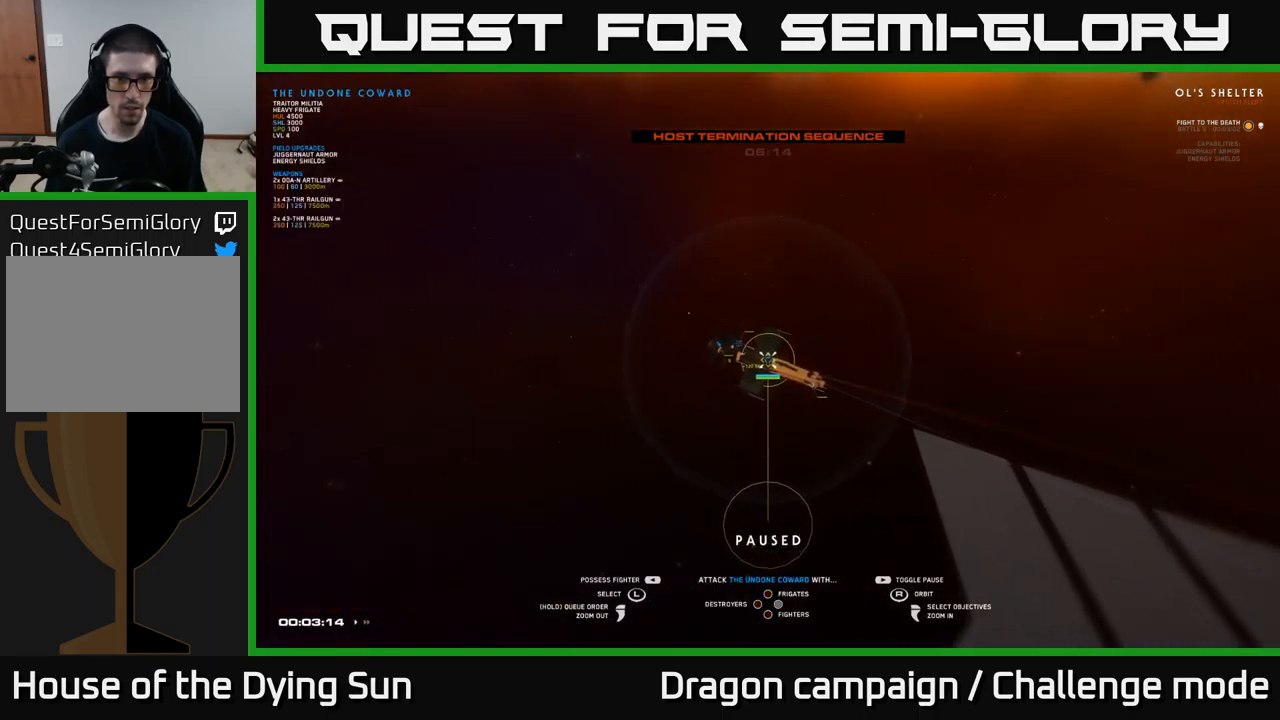
{"buttons": [], "left_stick": "center", "right_stick": "center", "events": [[33, "Y", "down"], [100, "Y", "up"], [233, "SELECT", "down"], [383, "SELECT", "up"]]}
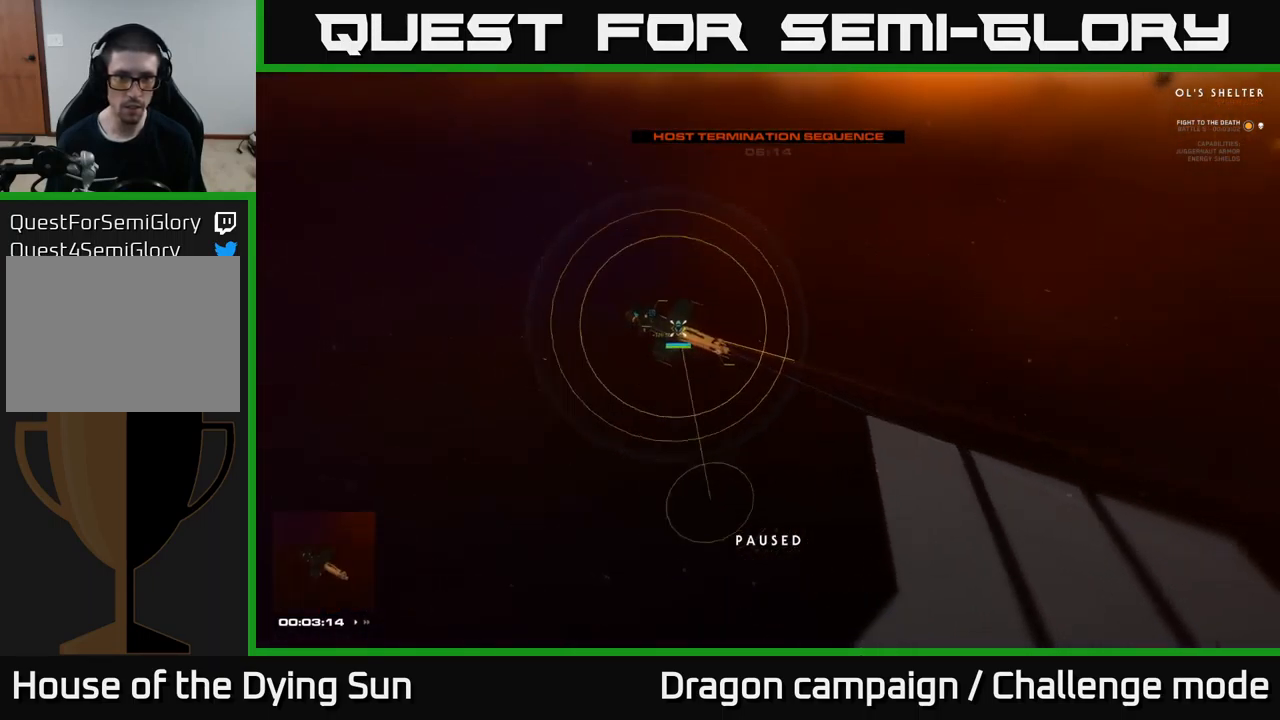
{"buttons": [], "left_stick": "center", "right_stick": "up", "events": [[467, "right_stick", "up"]]}
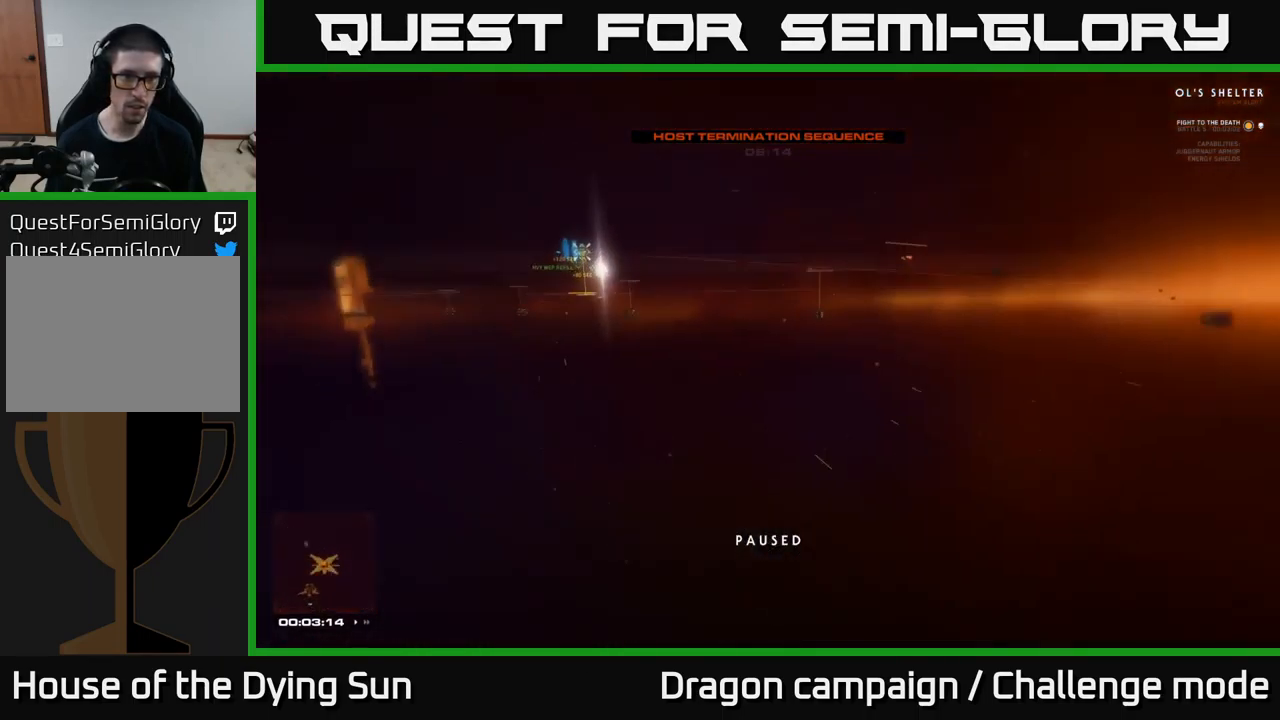
{"buttons": [], "left_stick": "center", "right_stick": "center", "events": [[133, "right_stick", "center"], [283, "right_stick", "down-right"], [450, "right_stick", "center"]]}
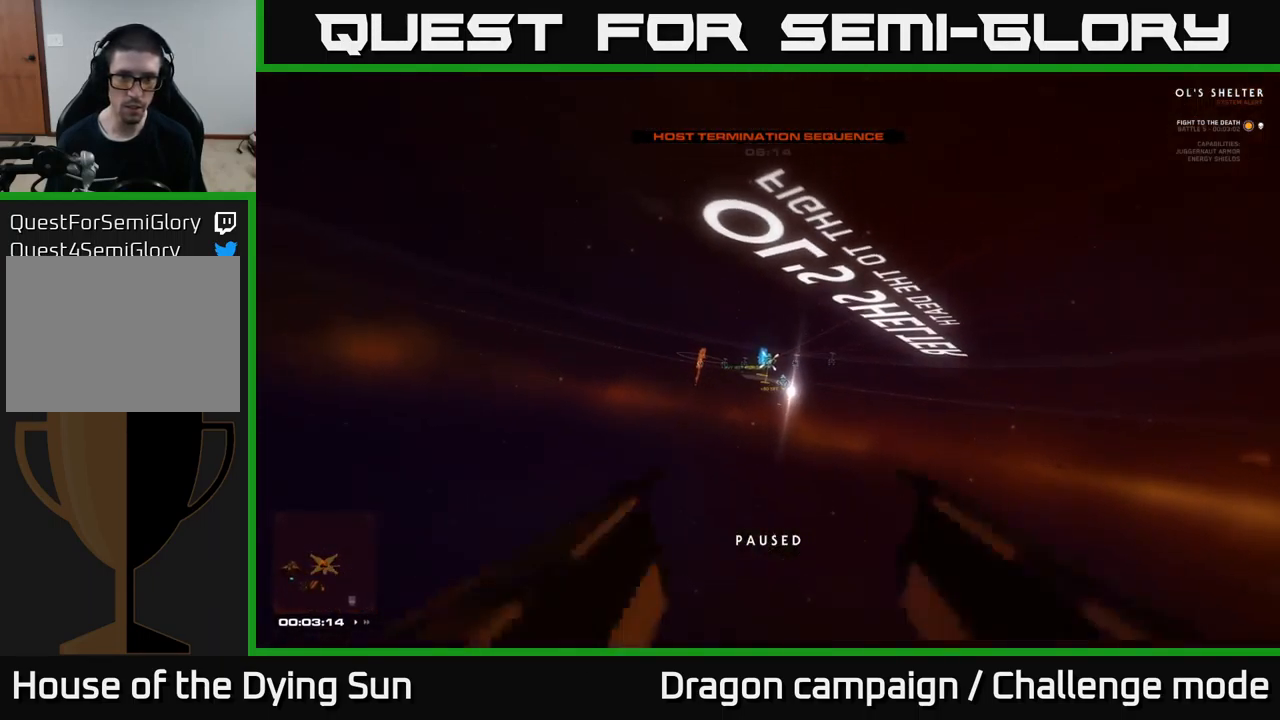
{"buttons": ["L2"], "left_stick": "center", "right_stick": "center", "events": [[100, "L2", "down"]]}